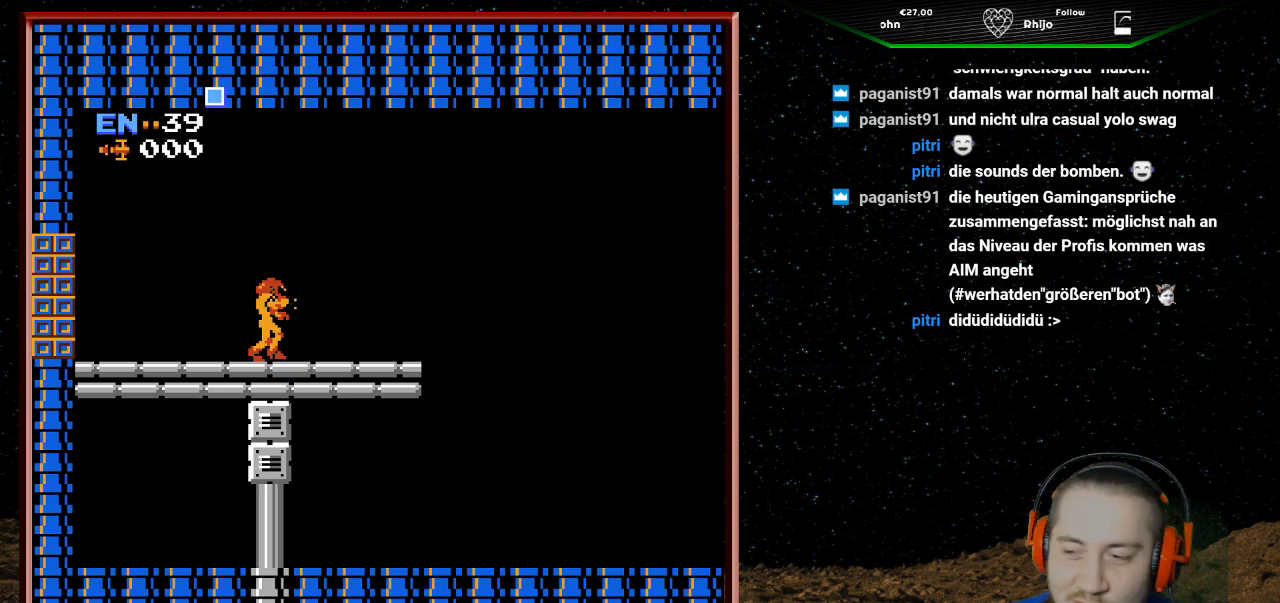
Gameplay with a controller (Nintendo layout); each line is a JSON object with the inputs held at the frame after it. "events" lists button and stick changes between this image and that frame as [ms after this image, input, new state], when the widget could be followed in between. Not read: L3 R3.
{"buttons": ["DPAD_RIGHT"], "events": []}
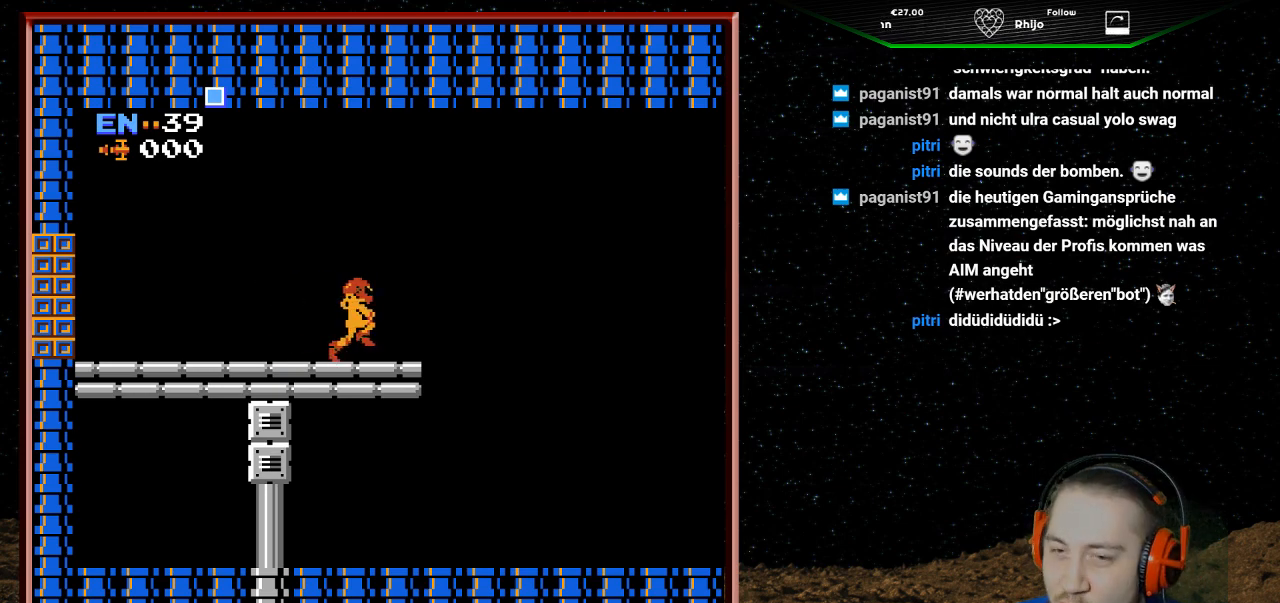
{"buttons": ["DPAD_RIGHT"], "events": []}
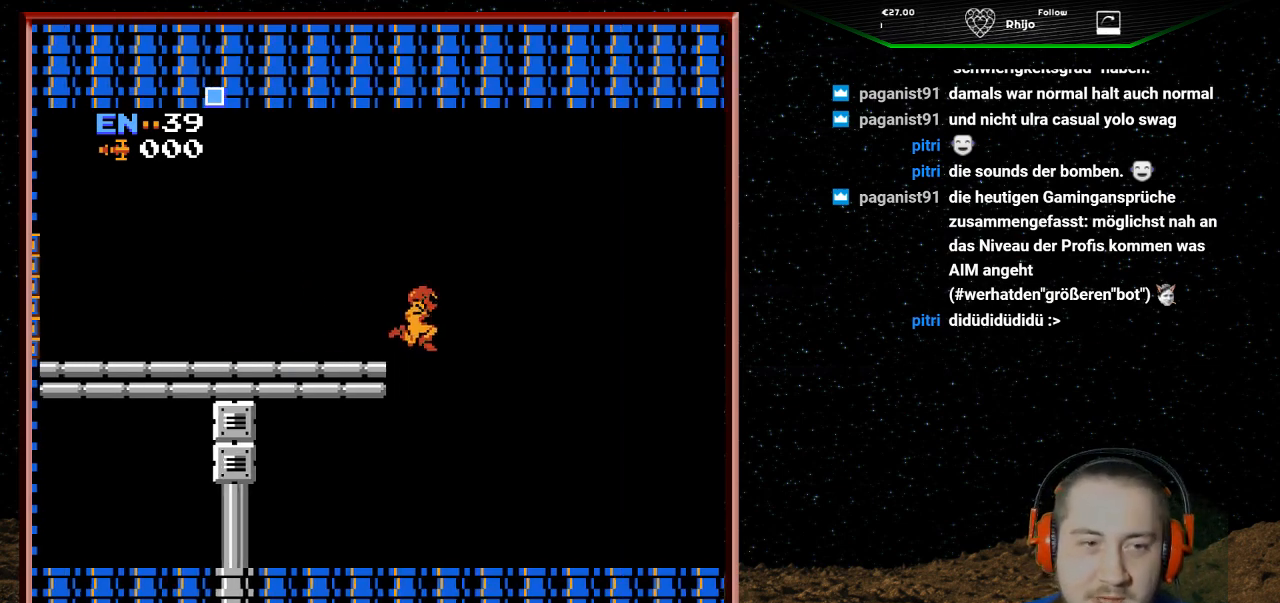
{"buttons": ["DPAD_RIGHT"], "events": []}
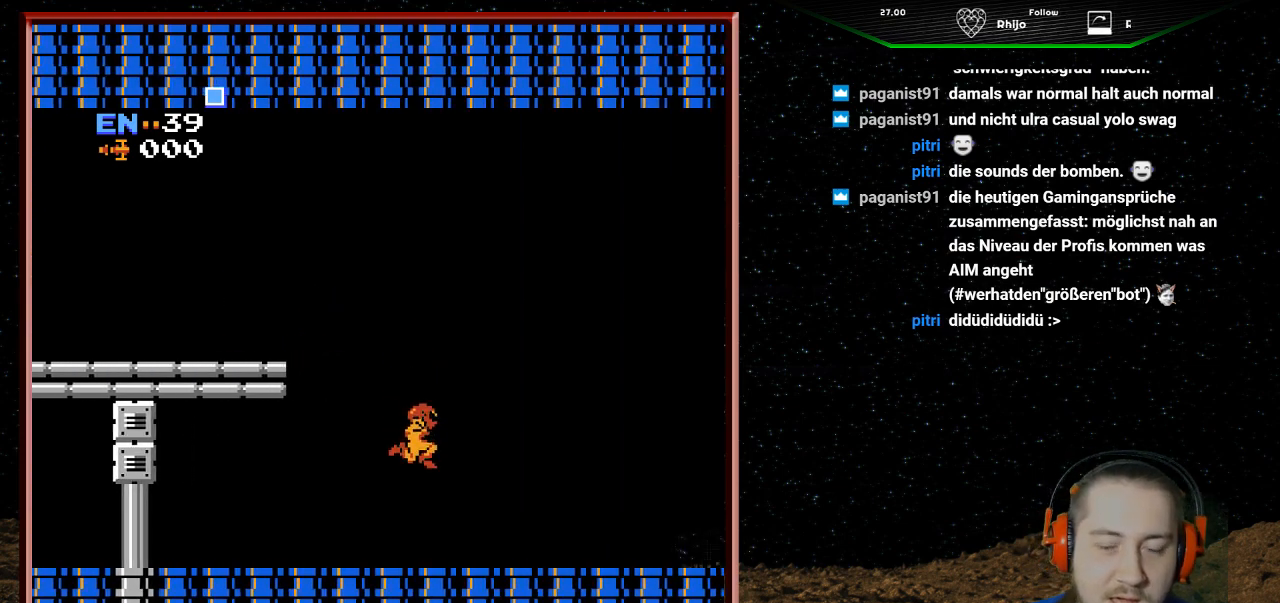
{"buttons": ["DPAD_RIGHT"], "events": []}
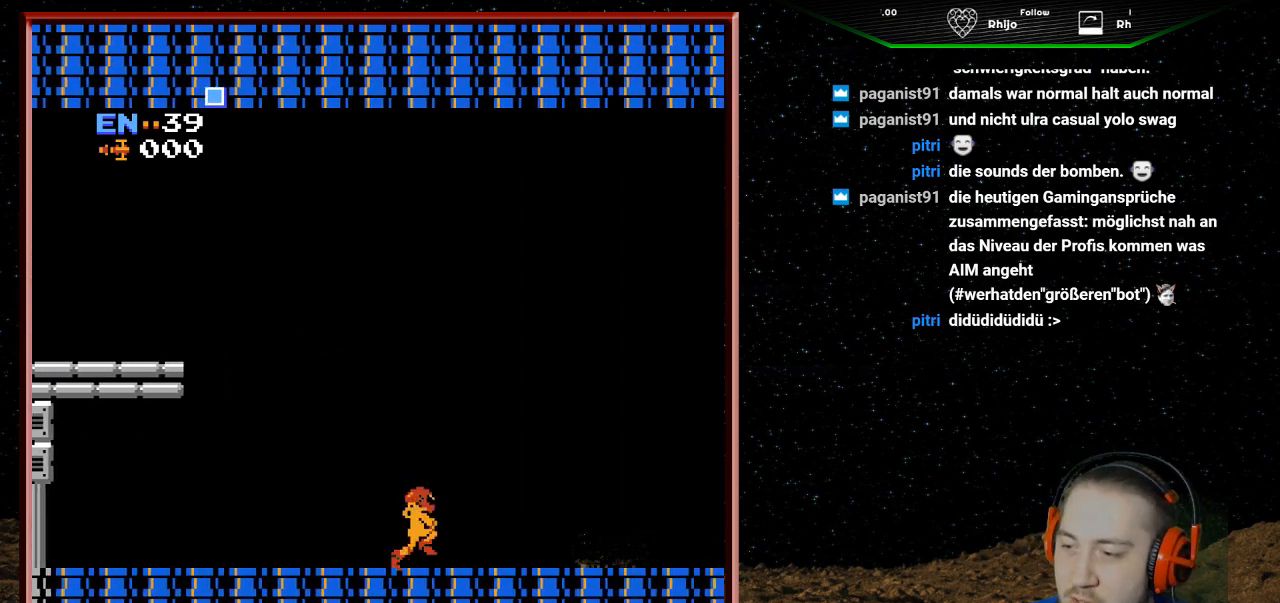
{"buttons": [], "events": [[267, "DPAD_RIGHT", "up"], [300, "DPAD_DOWN", "down"], [433, "DPAD_DOWN", "up"]]}
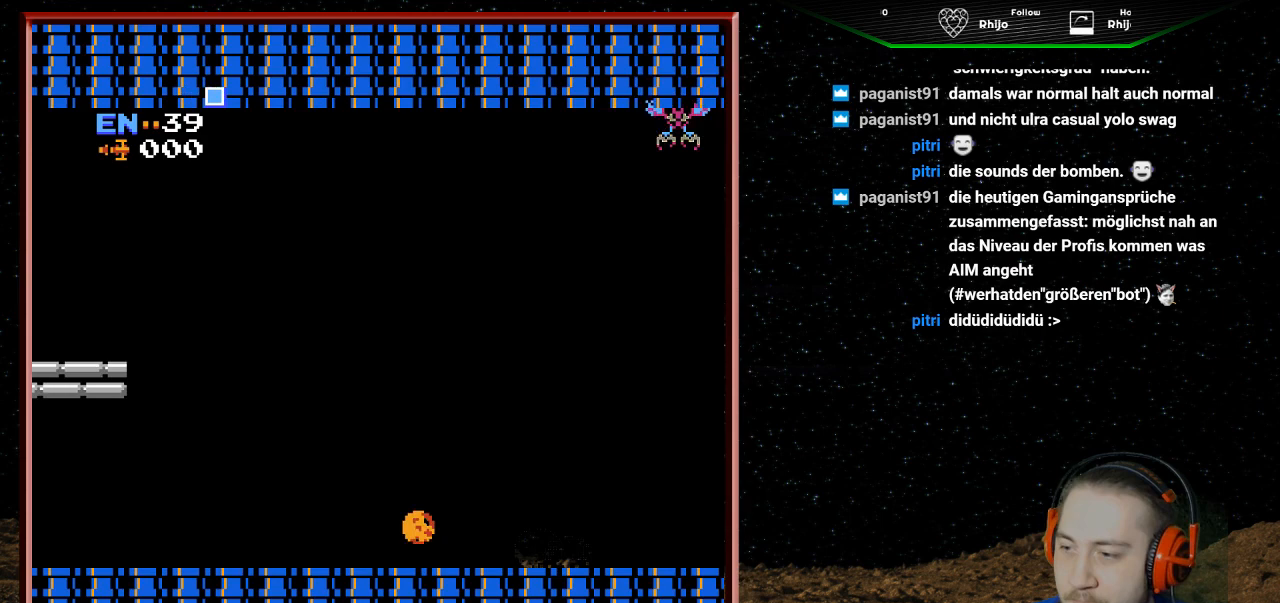
{"buttons": ["DPAD_UP"], "events": [[67, "DPAD_RIGHT", "down"], [400, "DPAD_RIGHT", "up"], [467, "DPAD_UP", "down"]]}
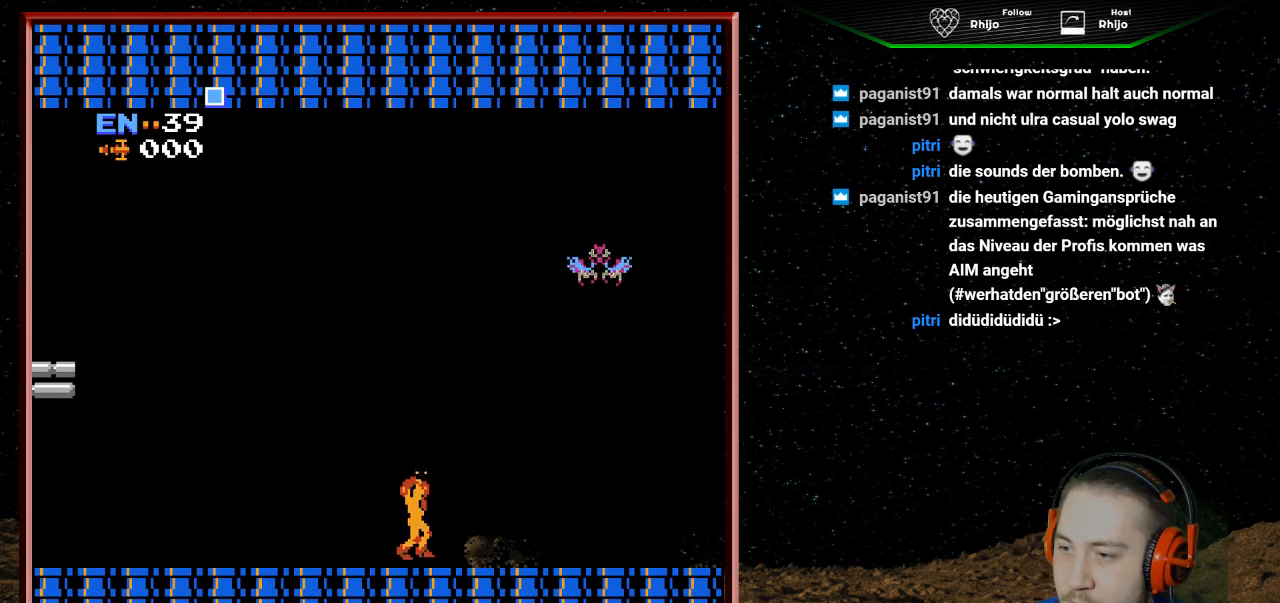
{"buttons": [], "events": [[67, "DPAD_UP", "up"], [333, "DPAD_RIGHT", "down"], [433, "DPAD_RIGHT", "up"]]}
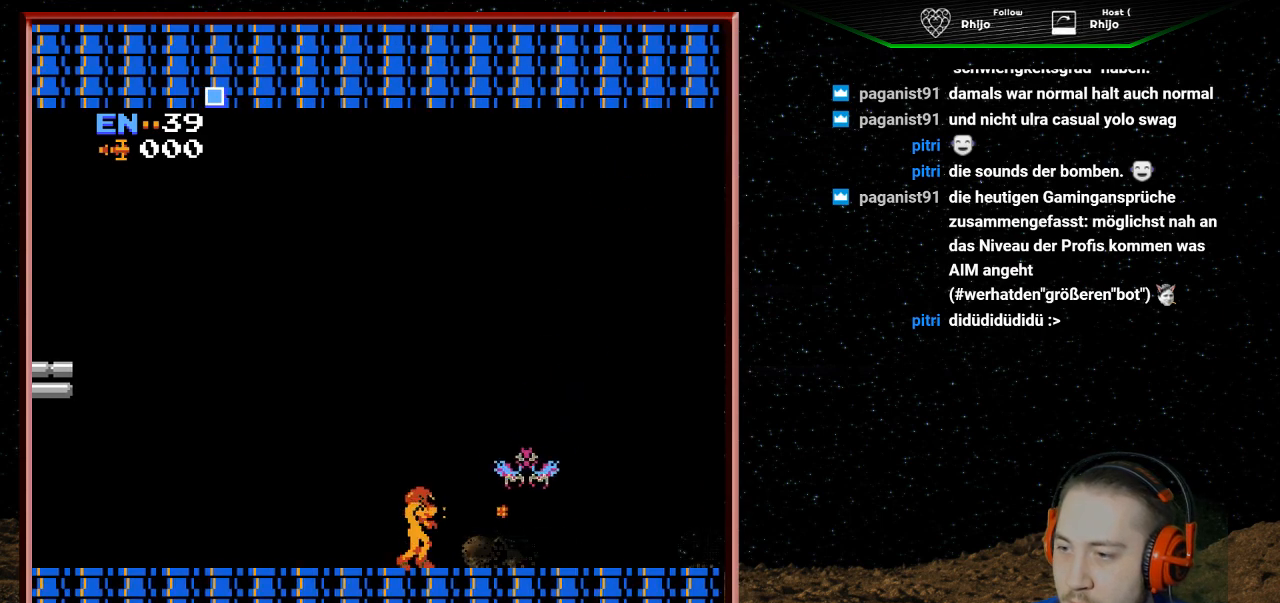
{"buttons": [], "events": [[33, "B", "down"], [133, "B", "up"], [200, "B", "down"], [300, "B", "up"], [367, "B", "down"], [467, "B", "up"]]}
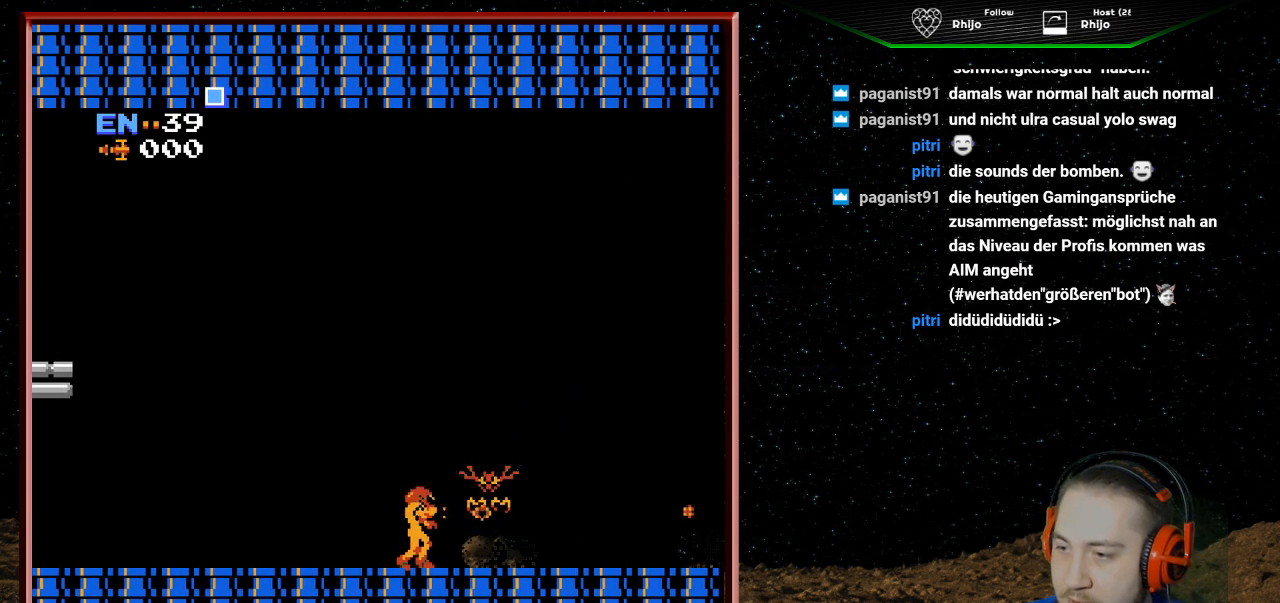
{"buttons": [], "events": [[33, "B", "down"], [133, "B", "up"], [200, "B", "down"], [300, "B", "up"], [367, "B", "down"], [433, "B", "up"]]}
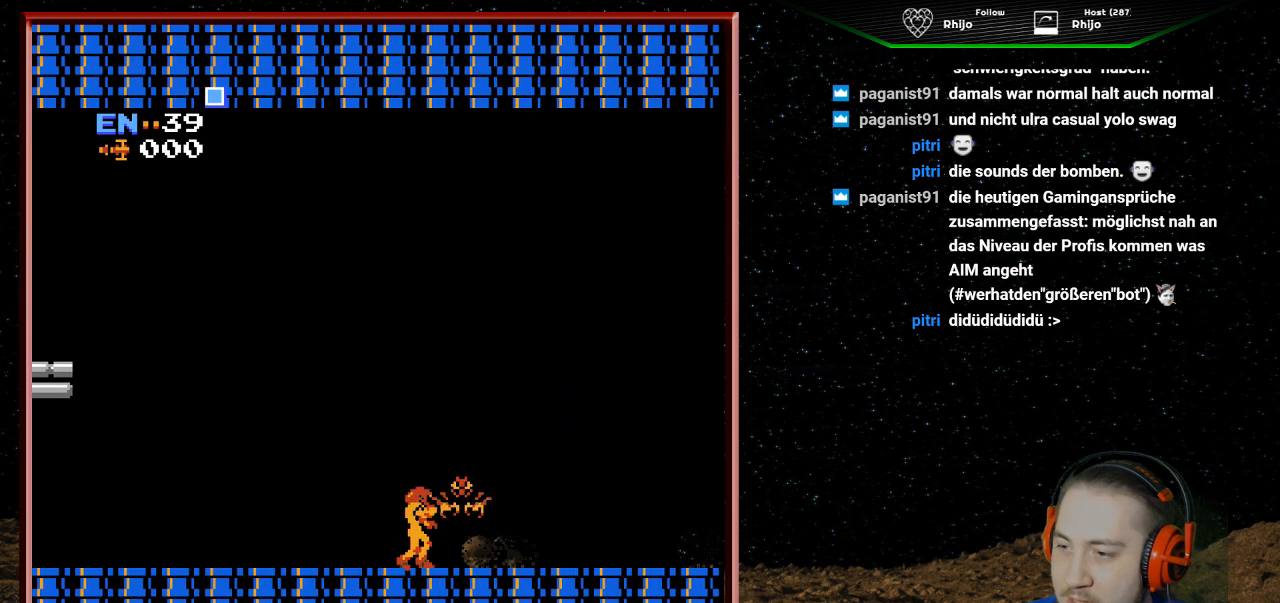
{"buttons": ["B"], "events": [[33, "B", "down"], [100, "B", "up"], [167, "B", "down"], [267, "B", "up"], [333, "B", "down"], [433, "B", "up"], [467, "B", "down"]]}
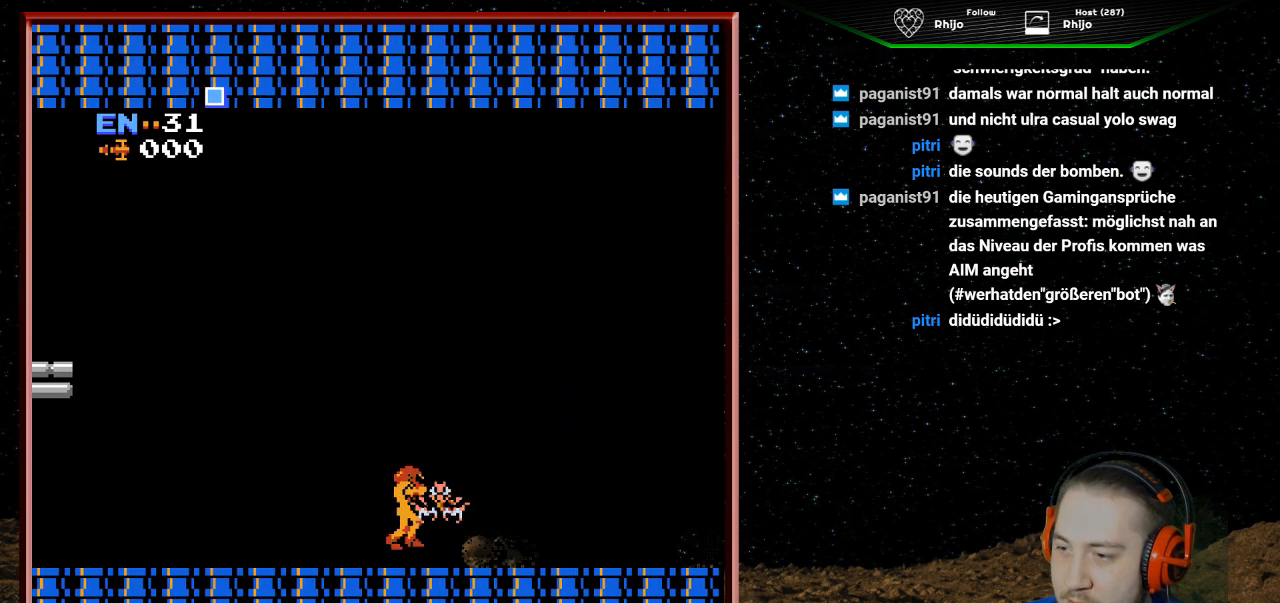
{"buttons": ["B"], "events": [[67, "B", "up"], [133, "B", "down"], [200, "B", "up"], [267, "B", "down"], [333, "B", "up"], [367, "B", "down"]]}
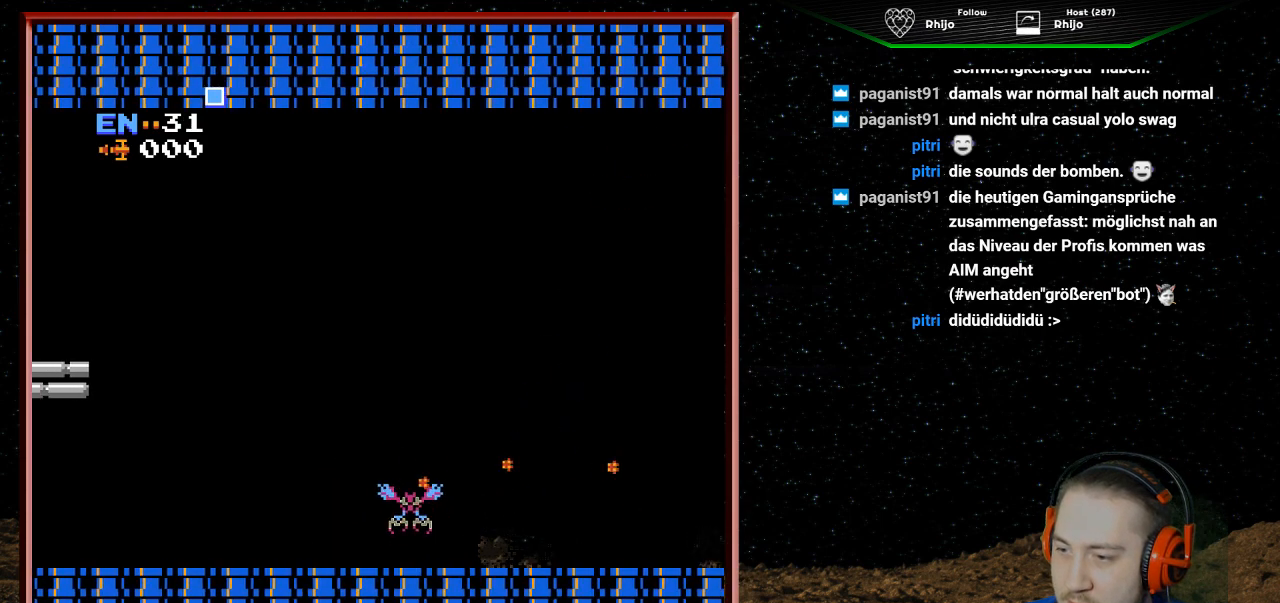
{"buttons": ["B"], "events": [[100, "B", "up"], [133, "B", "down"], [333, "B", "up"], [400, "B", "down"]]}
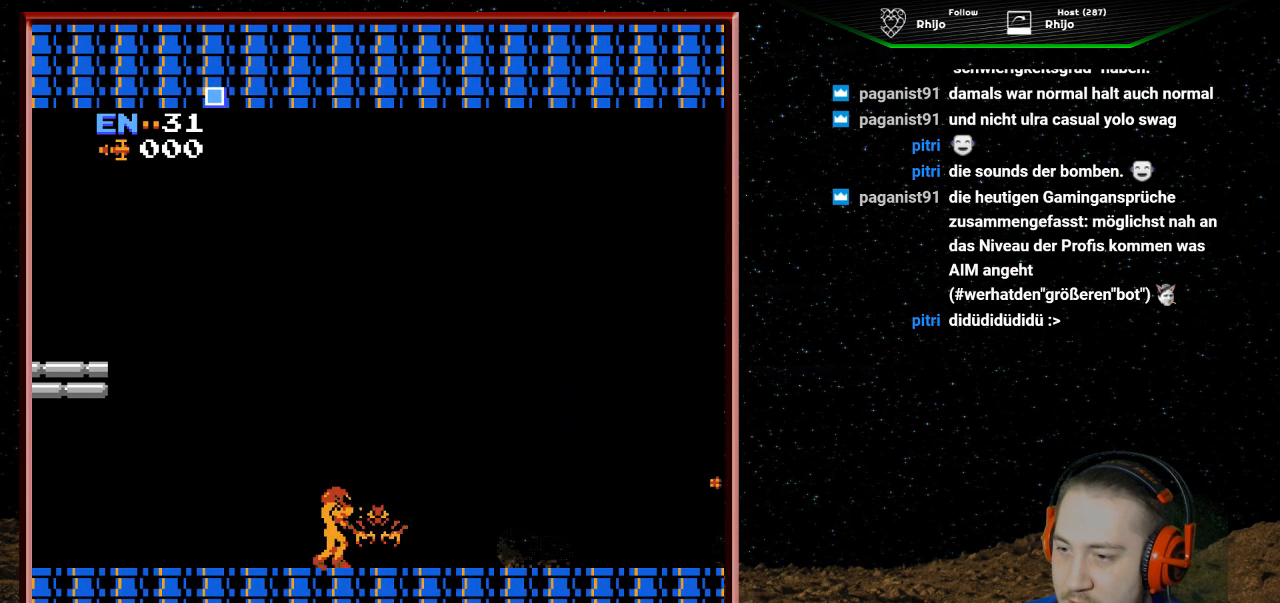
{"buttons": ["B"], "events": [[33, "B", "up"], [67, "B", "down"], [167, "B", "up"], [267, "B", "down"], [333, "B", "up"], [433, "B", "down"]]}
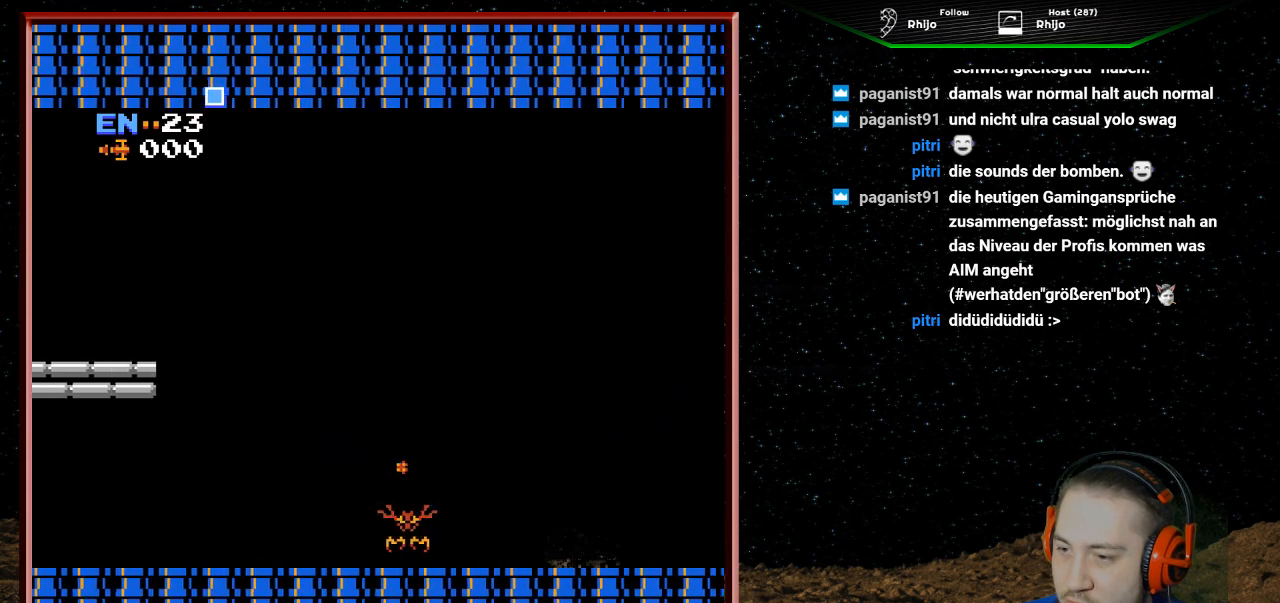
{"buttons": ["B"], "events": [[33, "B", "up"], [100, "B", "down"], [200, "B", "up"], [267, "B", "down"], [367, "B", "up"], [433, "B", "down"]]}
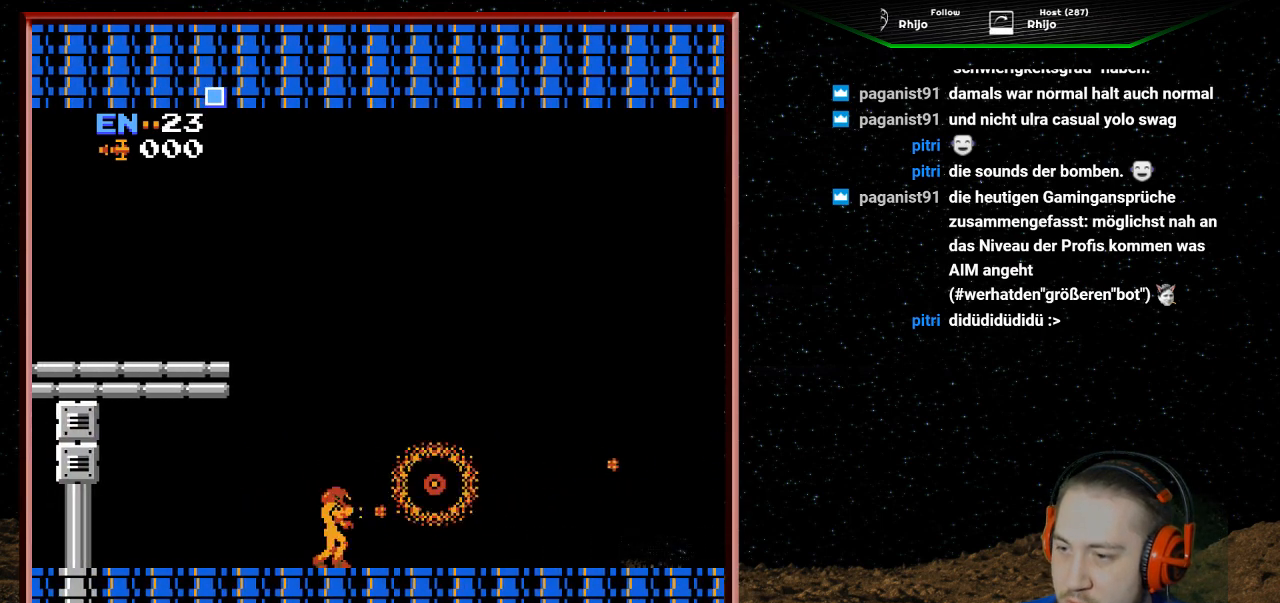
{"buttons": ["DPAD_RIGHT"], "events": [[67, "B", "up"], [133, "B", "down"], [233, "B", "up"], [333, "B", "down"], [433, "B", "up"], [433, "DPAD_RIGHT", "down"]]}
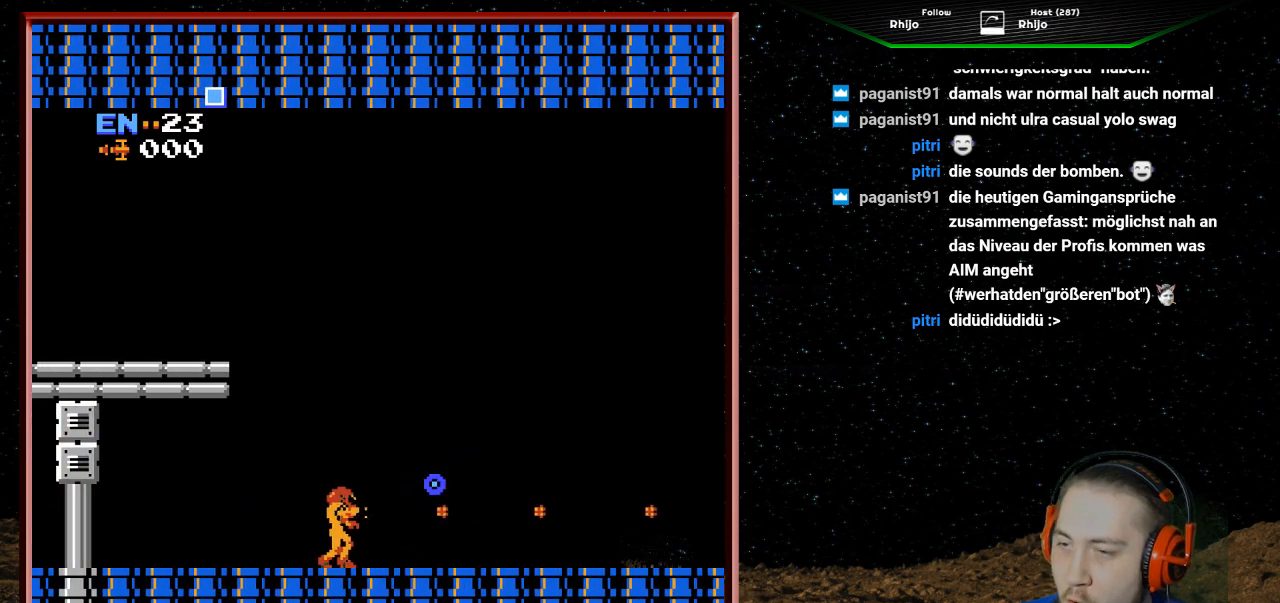
{"buttons": ["DPAD_RIGHT"], "events": []}
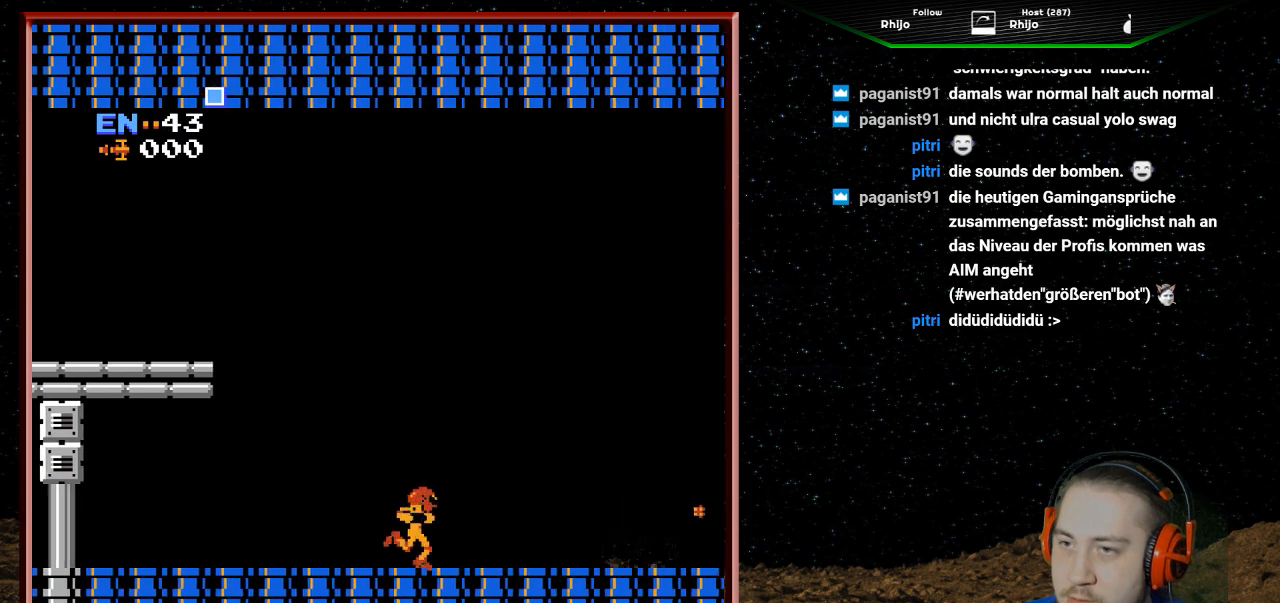
{"buttons": ["DPAD_RIGHT"], "events": []}
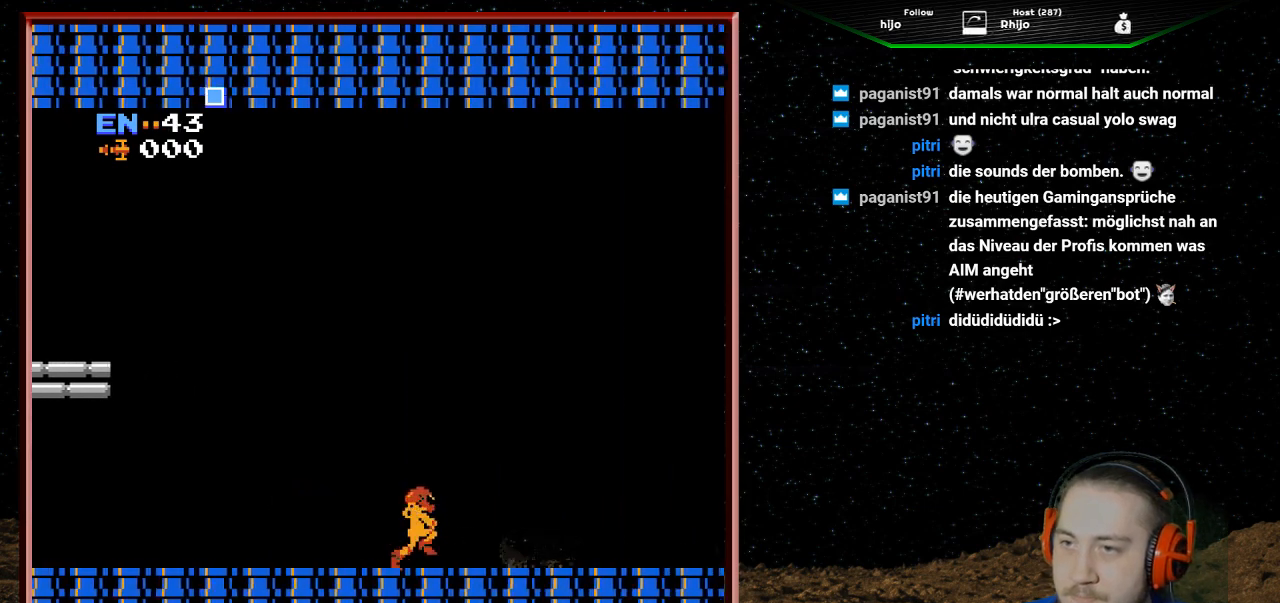
{"buttons": ["DPAD_RIGHT"], "events": []}
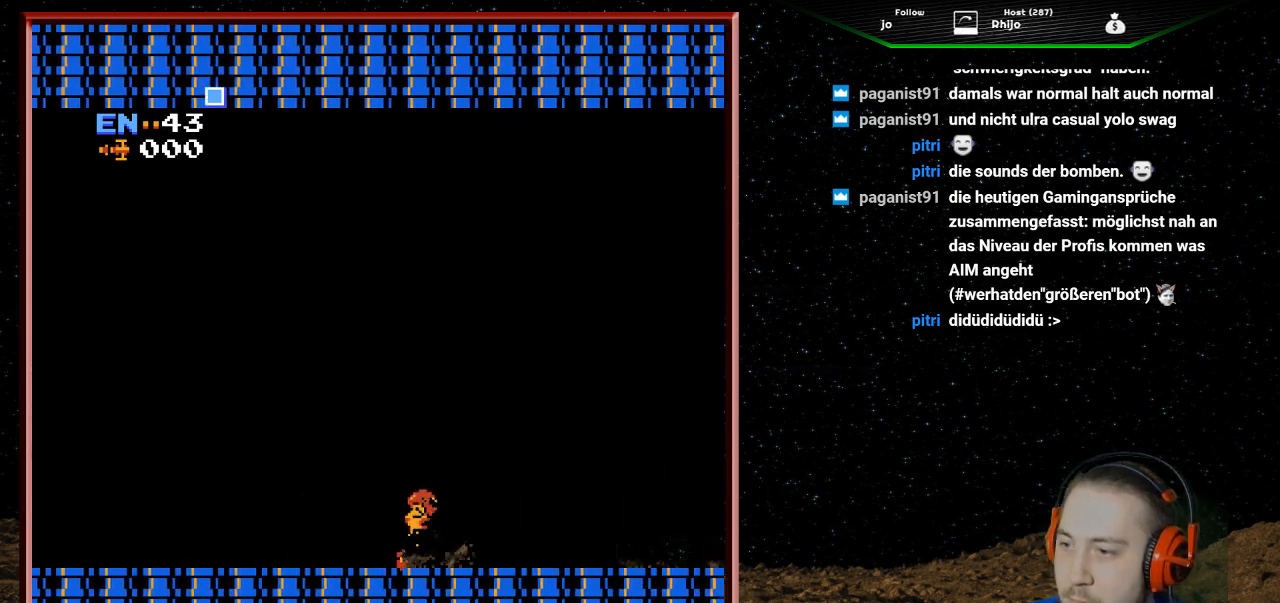
{"buttons": [], "events": [[467, "DPAD_RIGHT", "up"]]}
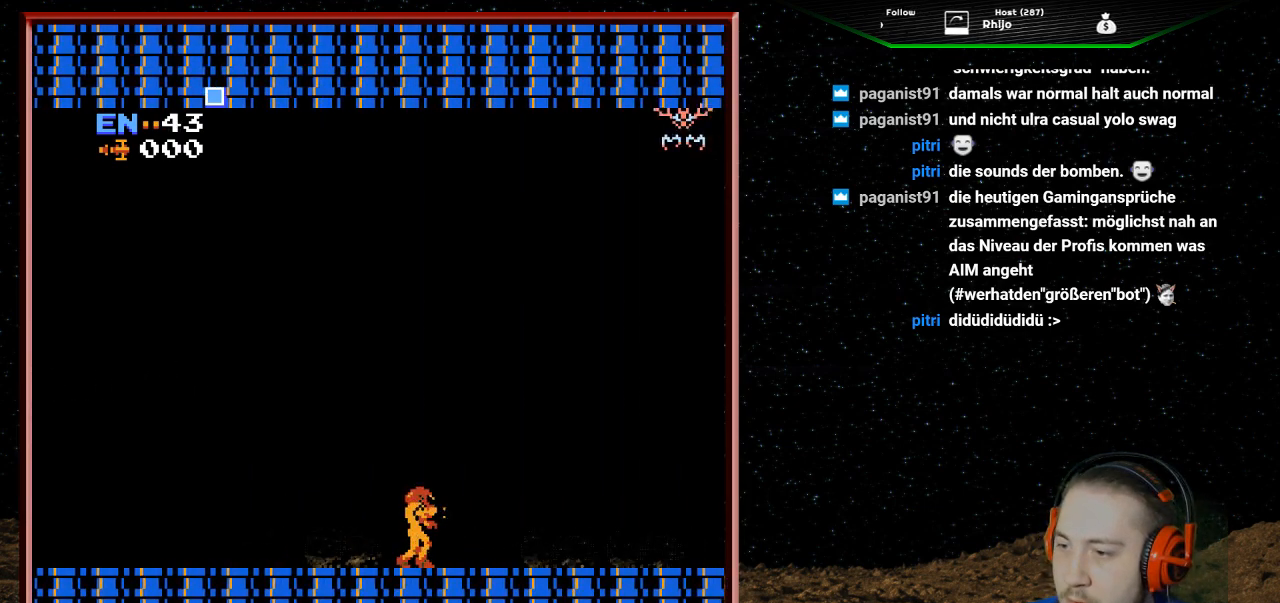
{"buttons": ["DPAD_RIGHT"], "events": [[33, "DPAD_DOWN", "down"], [167, "DPAD_DOWN", "up"], [300, "DPAD_RIGHT", "down"]]}
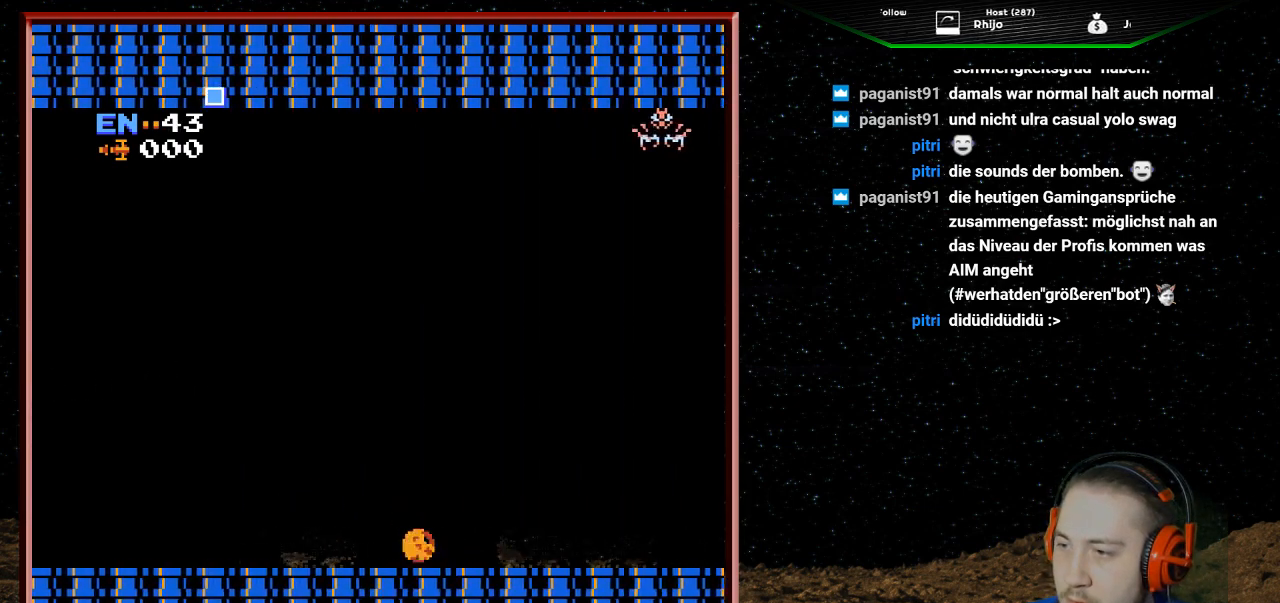
{"buttons": ["B"], "events": [[33, "DPAD_RIGHT", "up"], [167, "DPAD_UP", "down"], [267, "DPAD_UP", "up"], [333, "DPAD_RIGHT", "down"], [433, "B", "down"], [467, "DPAD_RIGHT", "up"]]}
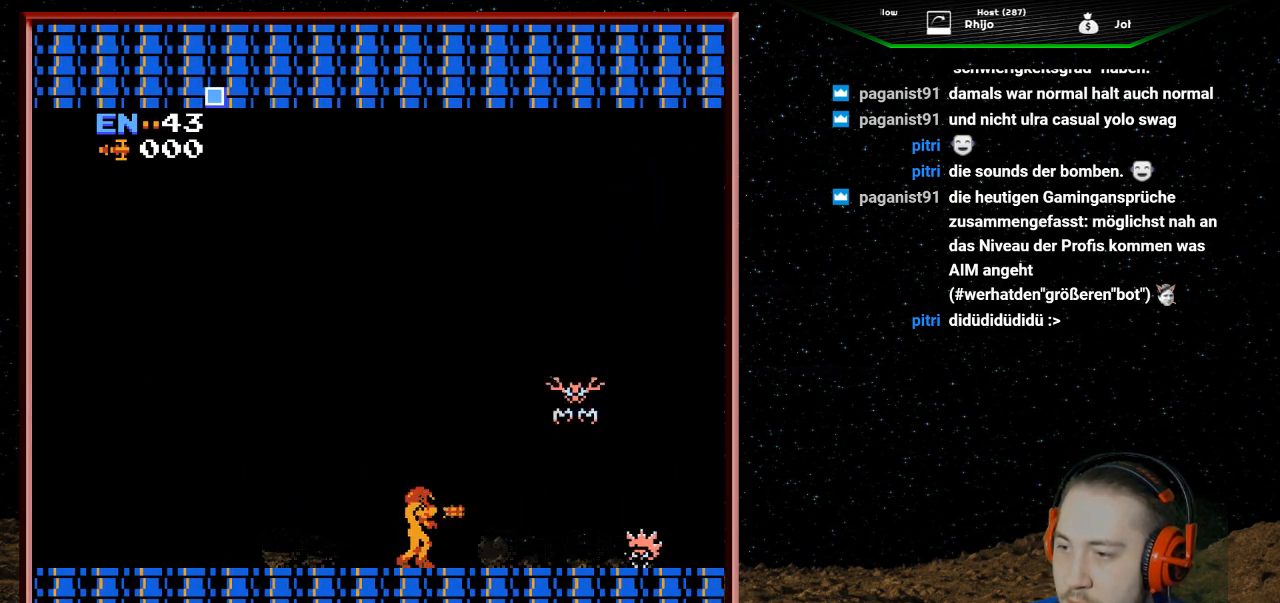
{"buttons": ["B"], "events": [[67, "B", "up"], [133, "B", "down"], [200, "B", "up"], [267, "B", "down"], [367, "B", "up"], [467, "B", "down"]]}
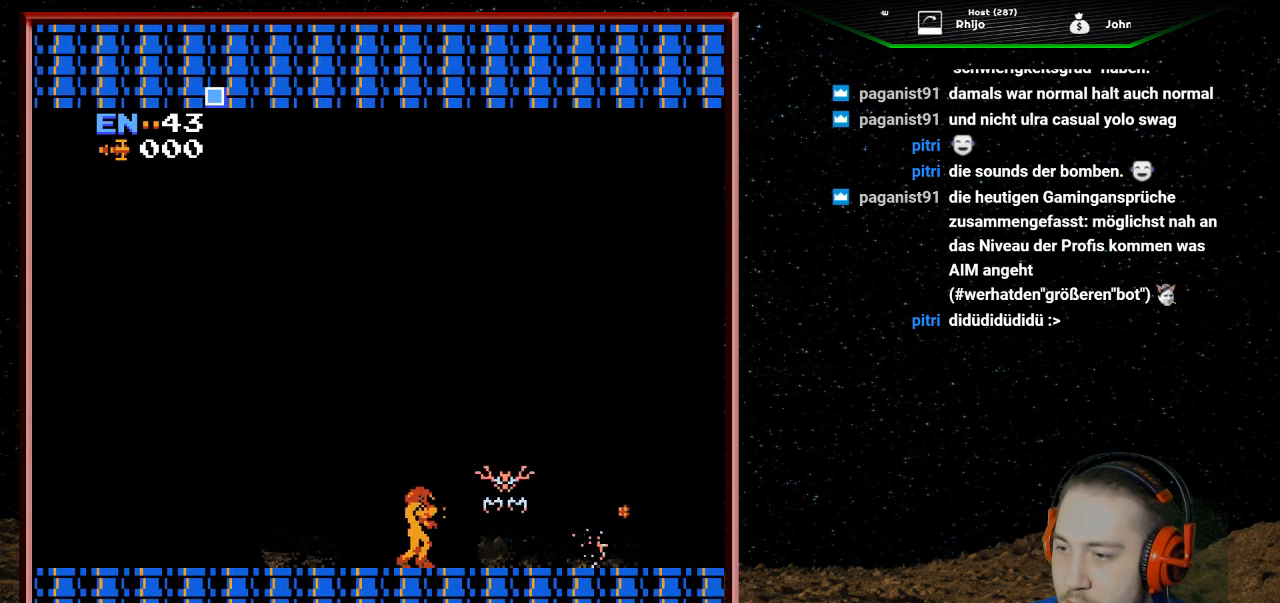
{"buttons": ["DPAD_LEFT"], "events": [[33, "B", "up"], [100, "B", "down"], [200, "B", "up"], [267, "B", "down"], [333, "DPAD_LEFT", "down"], [433, "B", "up"]]}
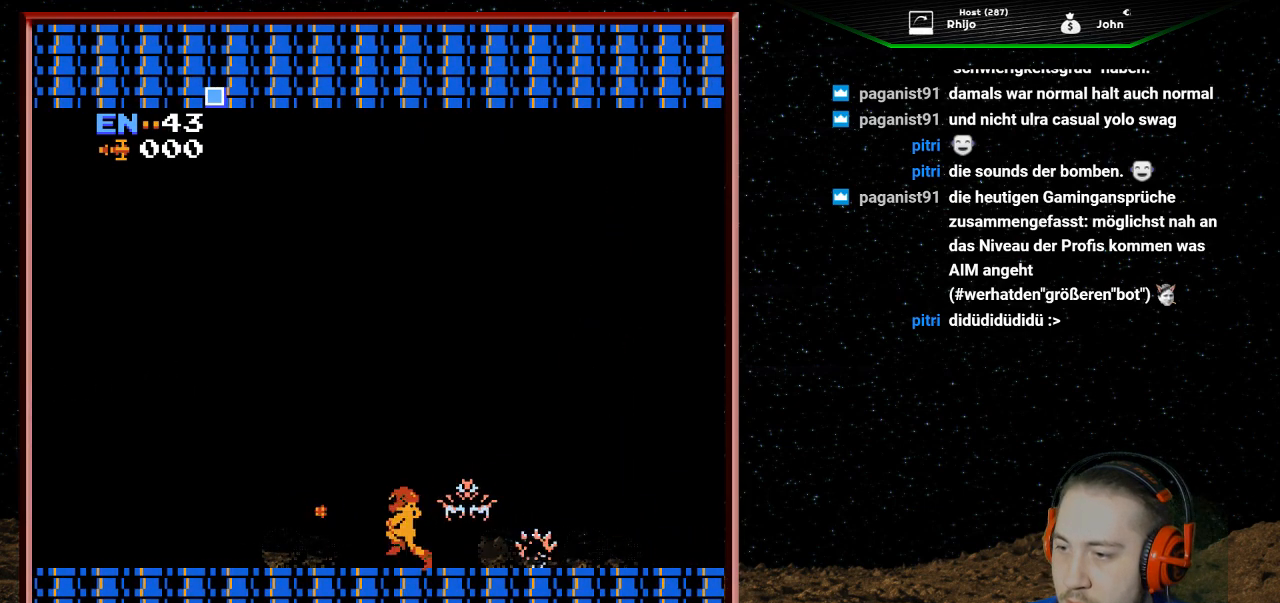
{"buttons": ["DPAD_LEFT"], "events": [[33, "B", "down"], [167, "B", "up"]]}
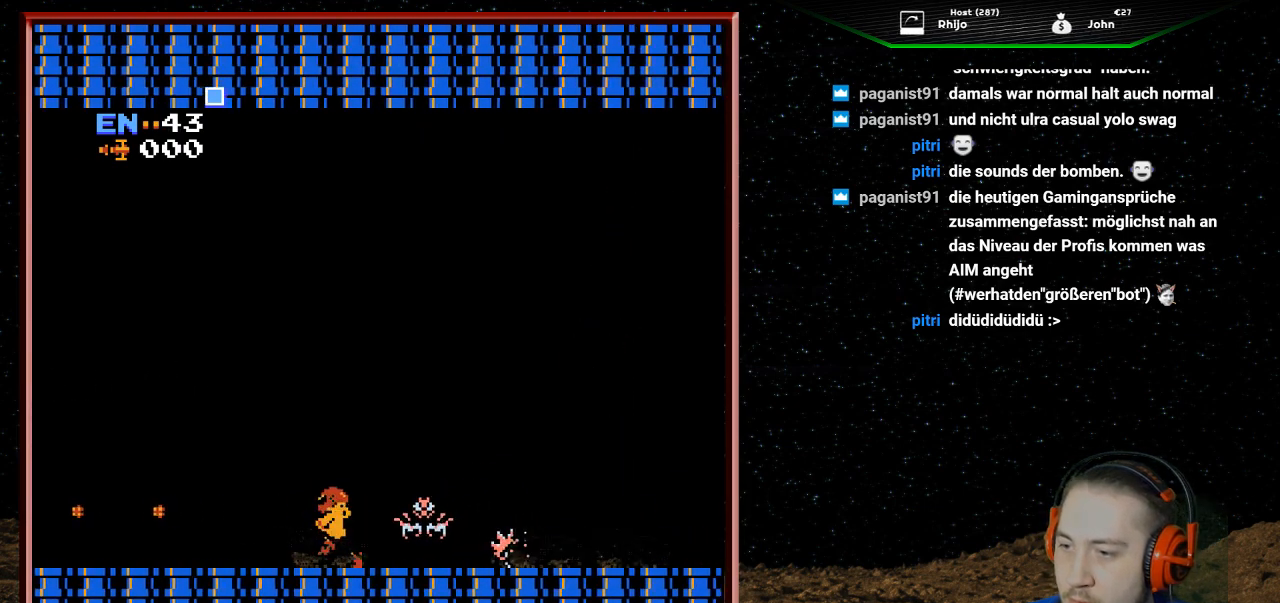
{"buttons": ["DPAD_LEFT"], "events": []}
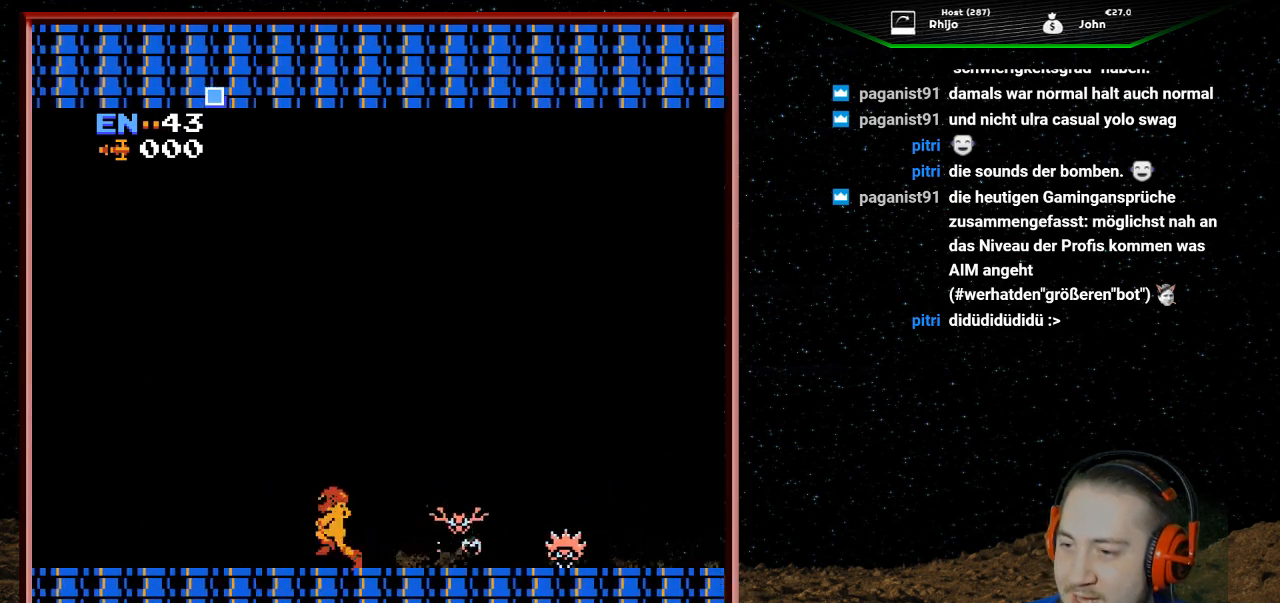
{"buttons": ["DPAD_LEFT"], "events": []}
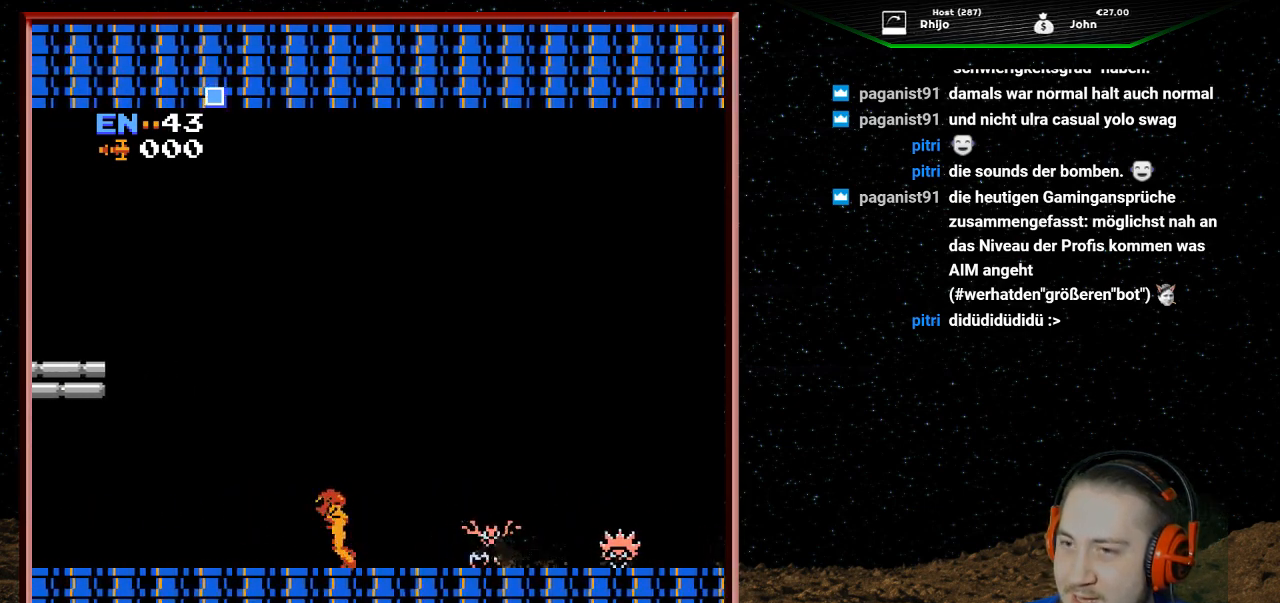
{"buttons": ["DPAD_LEFT"], "events": []}
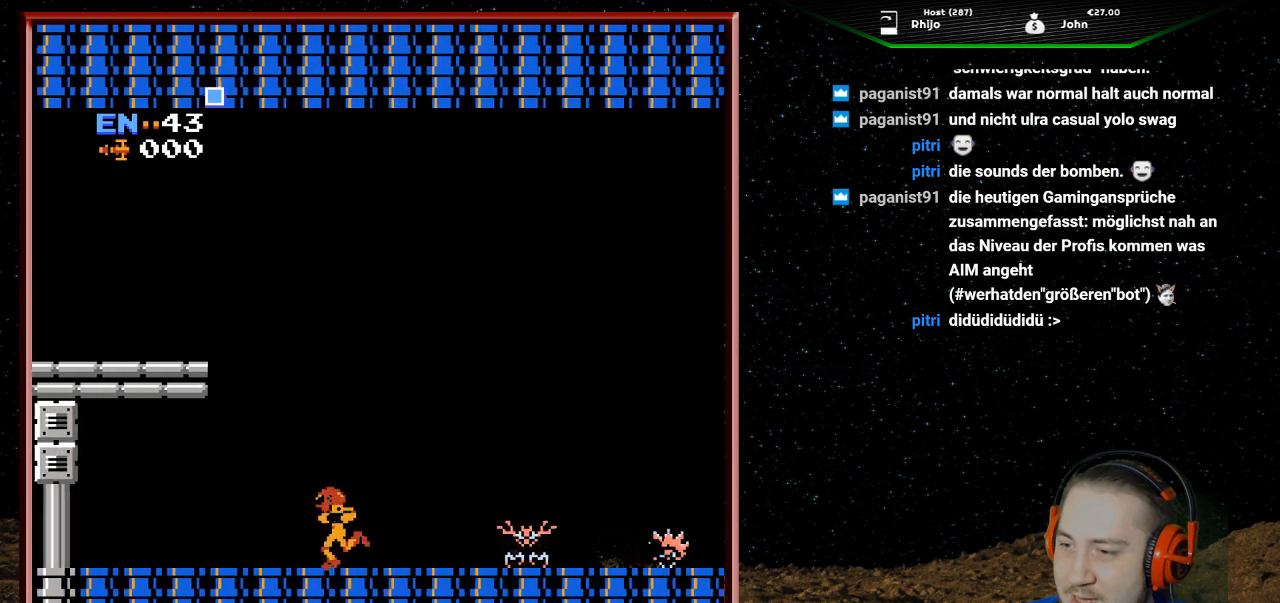
{"buttons": ["B"], "events": [[33, "DPAD_LEFT", "up"], [67, "DPAD_RIGHT", "down"], [133, "B", "down"], [200, "B", "up"], [233, "DPAD_RIGHT", "up"], [267, "B", "down"], [367, "B", "up"], [433, "B", "down"]]}